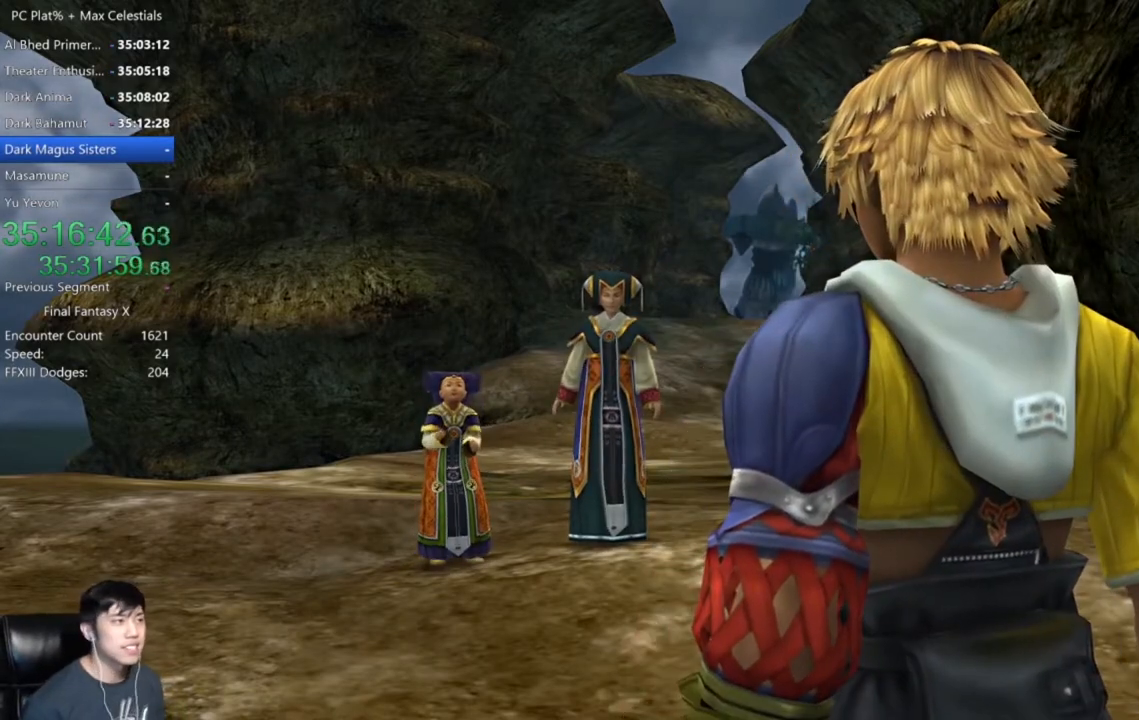
Gameplay with a controller (Xbox layout); each line is a JSON object with the inputs held at the frame after it. "events" lists button and stick changes between this image and that frame as [ms after this image, input, new state], when the widget could be followed in between.
{"buttons": [], "left_stick": "center", "right_stick": "center", "events": []}
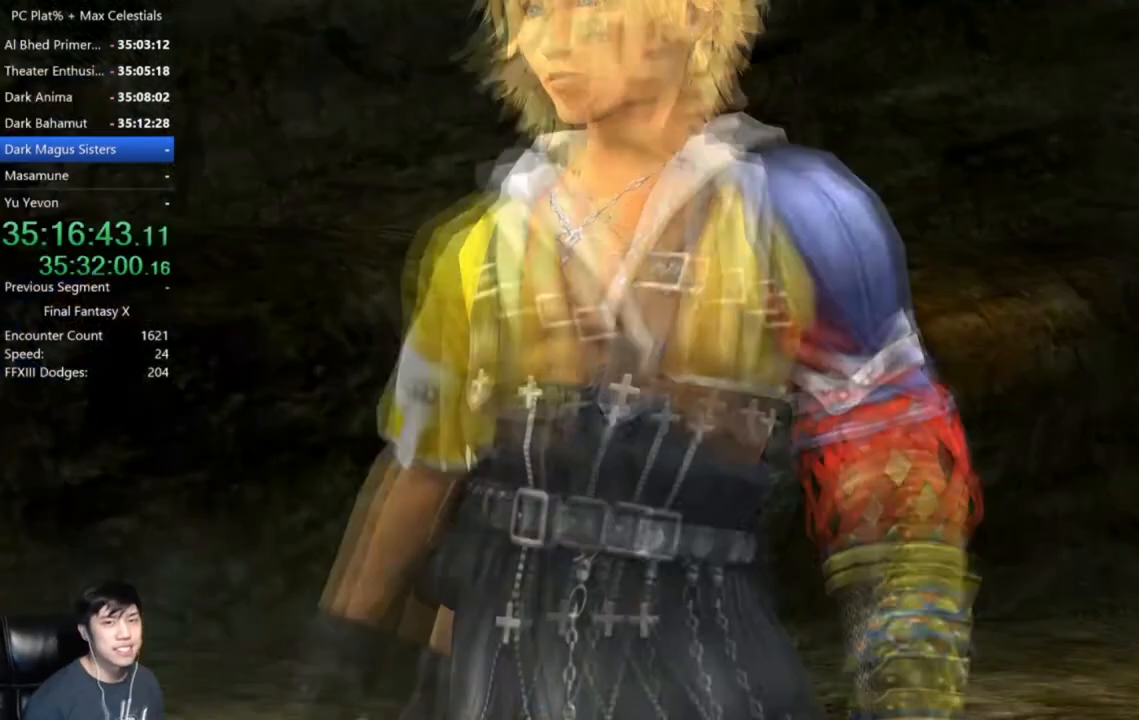
{"buttons": [], "left_stick": "center", "right_stick": "center", "events": []}
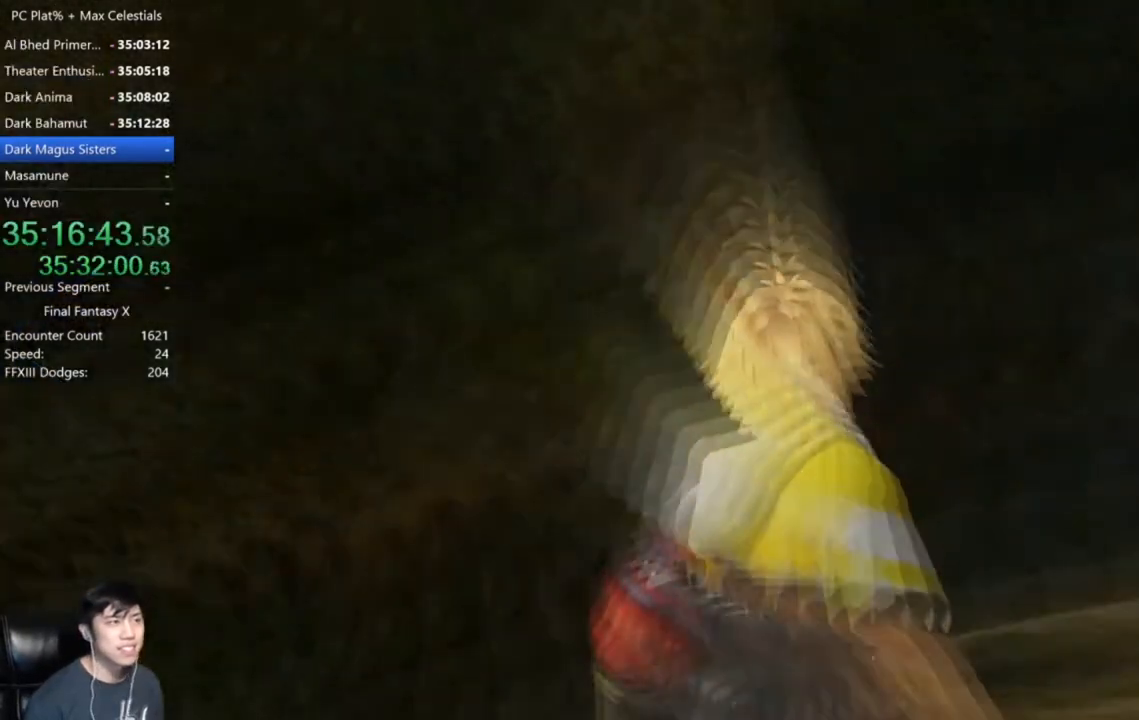
{"buttons": [], "left_stick": "center", "right_stick": "center", "events": []}
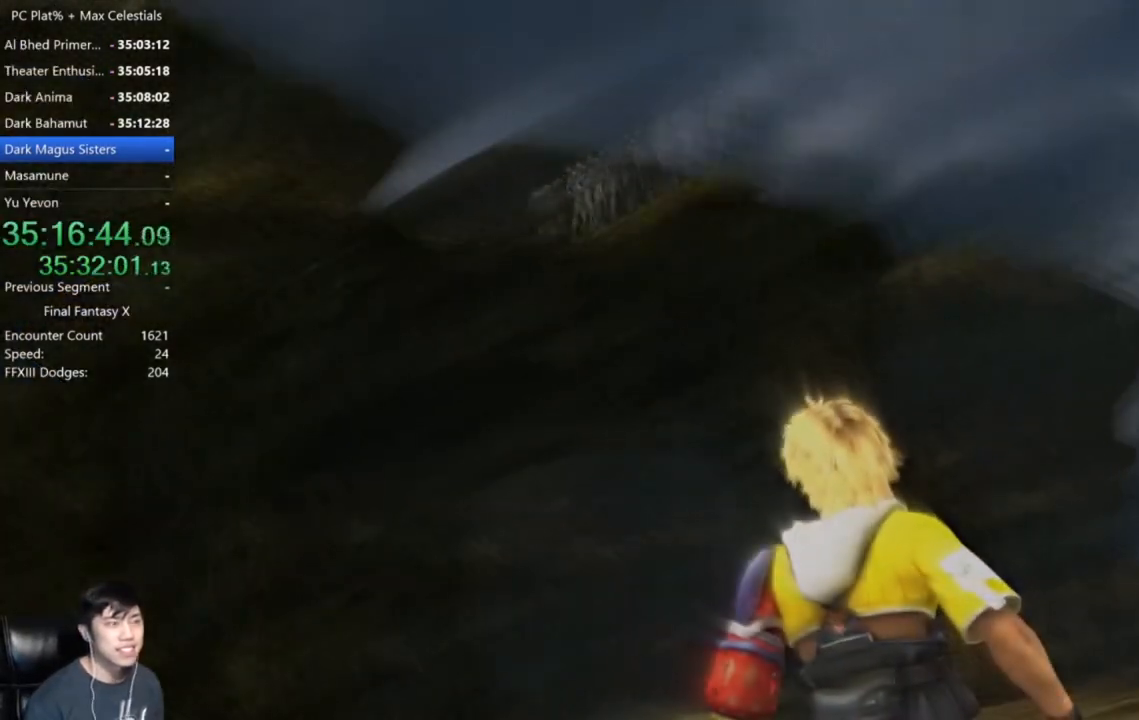
{"buttons": [], "left_stick": "center", "right_stick": "center", "events": []}
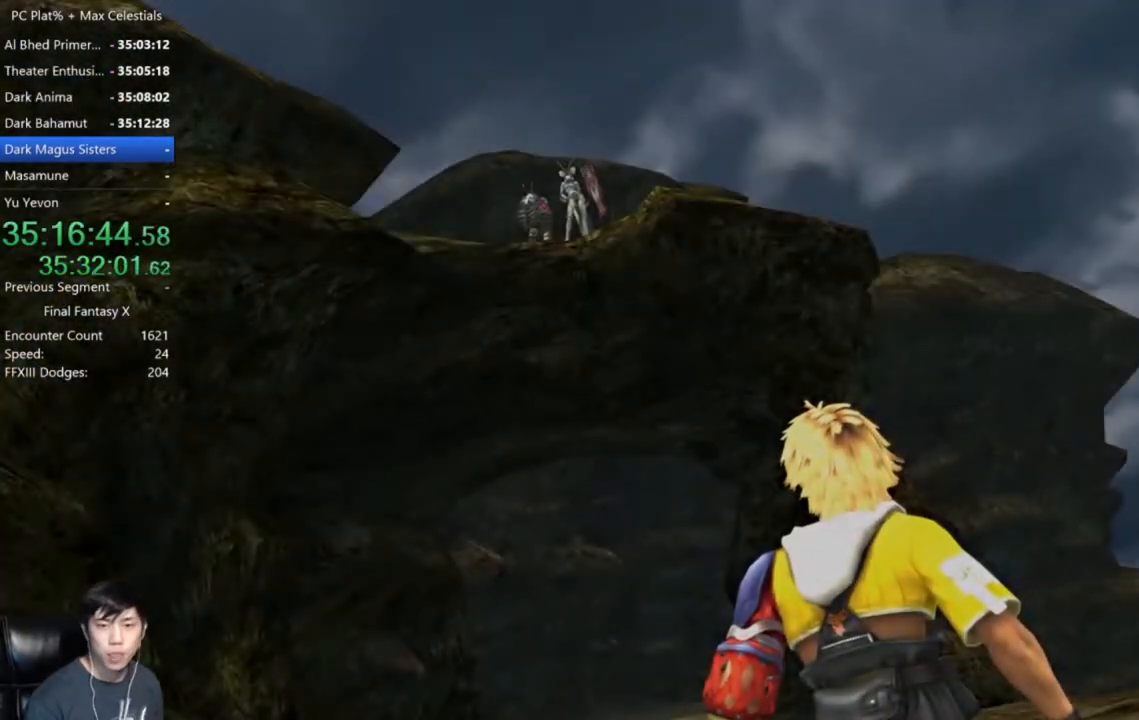
{"buttons": [], "left_stick": "center", "right_stick": "center", "events": []}
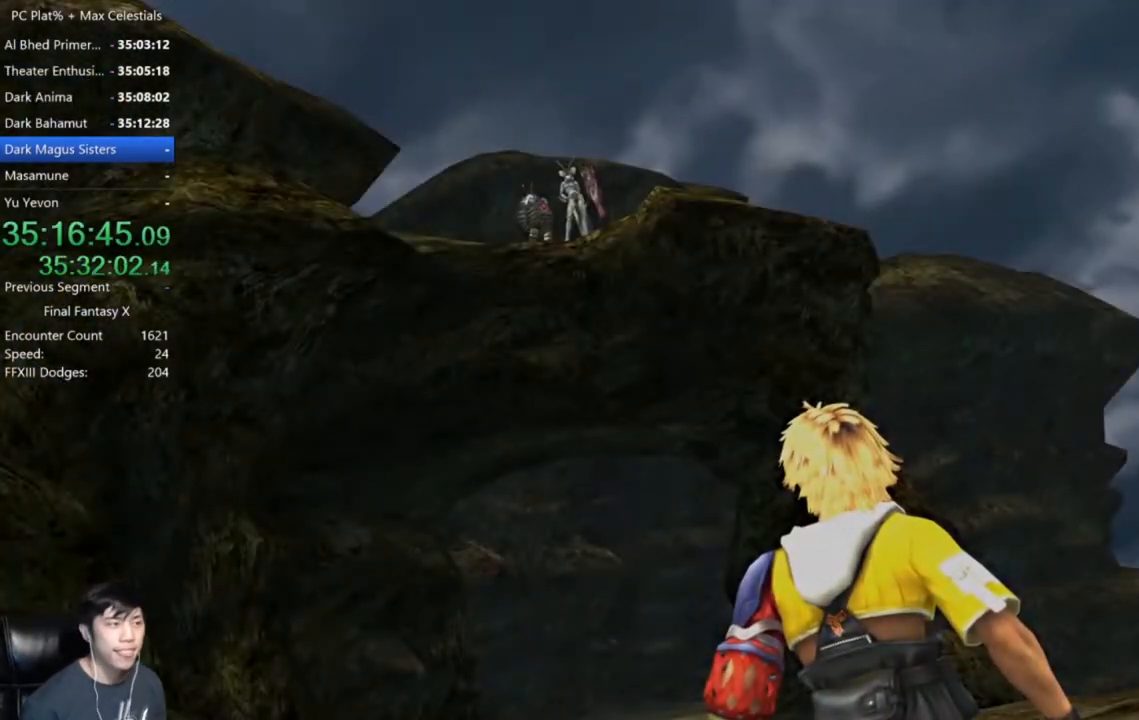
{"buttons": [], "left_stick": "center", "right_stick": "center", "events": [[167, "A", "down"], [234, "A", "up"], [334, "A", "down"], [401, "A", "up"]]}
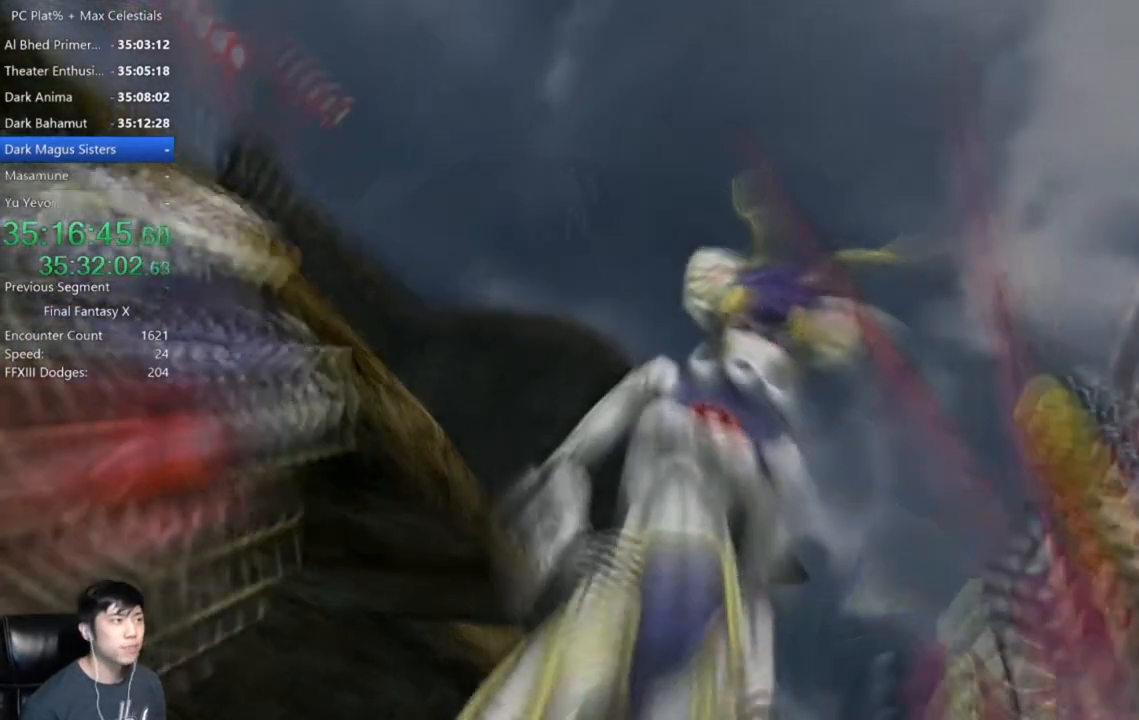
{"buttons": [], "left_stick": "center", "right_stick": "center", "events": []}
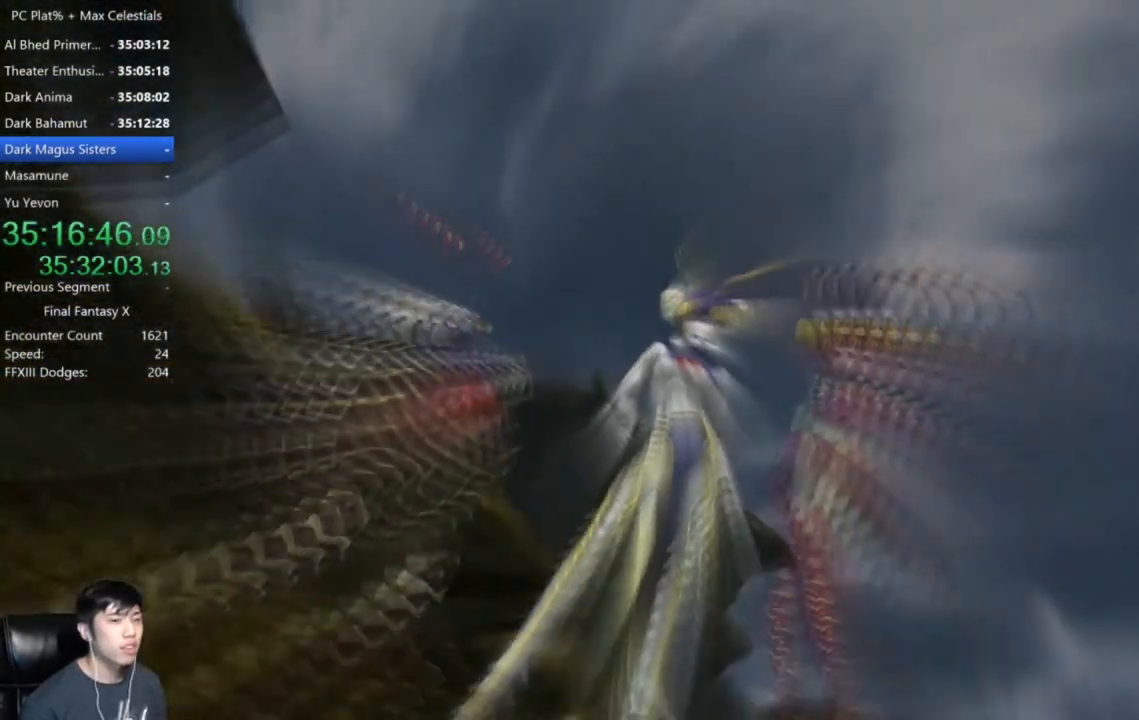
{"buttons": ["A"], "left_stick": "center", "right_stick": "center", "events": [[267, "A", "down"], [334, "A", "up"], [434, "A", "down"]]}
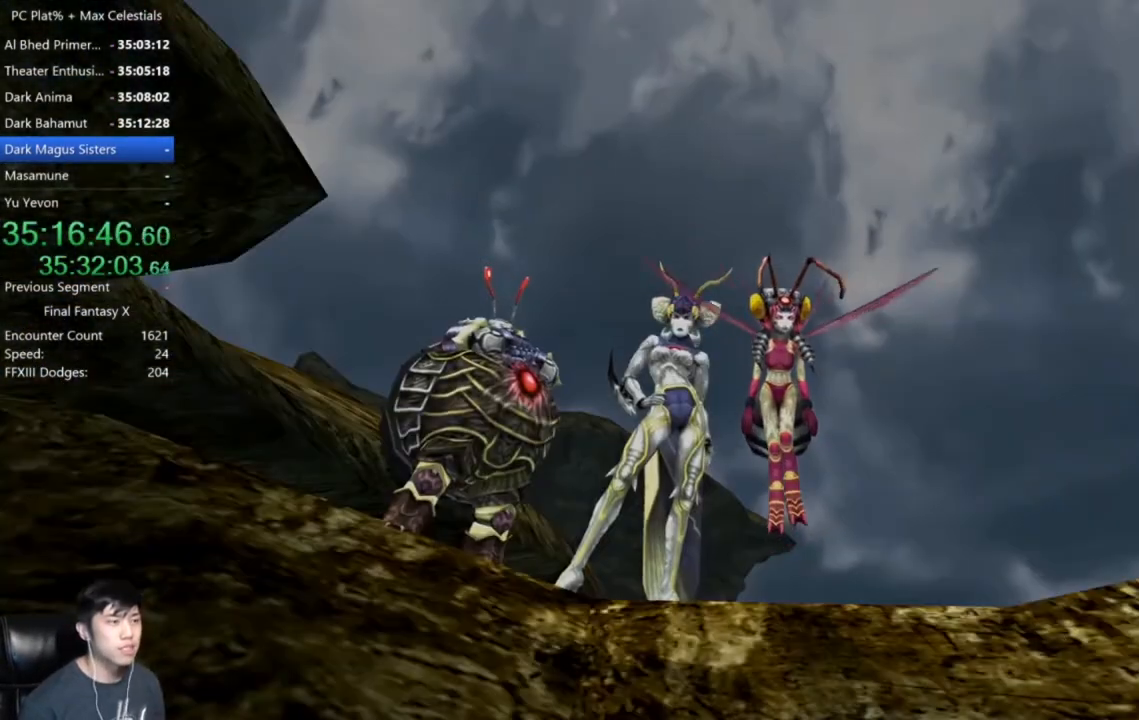
{"buttons": ["A"], "left_stick": "center", "right_stick": "center", "events": [[33, "A", "up"], [133, "A", "down"], [200, "A", "up"], [334, "A", "down"], [367, "A", "up"], [500, "A", "down"]]}
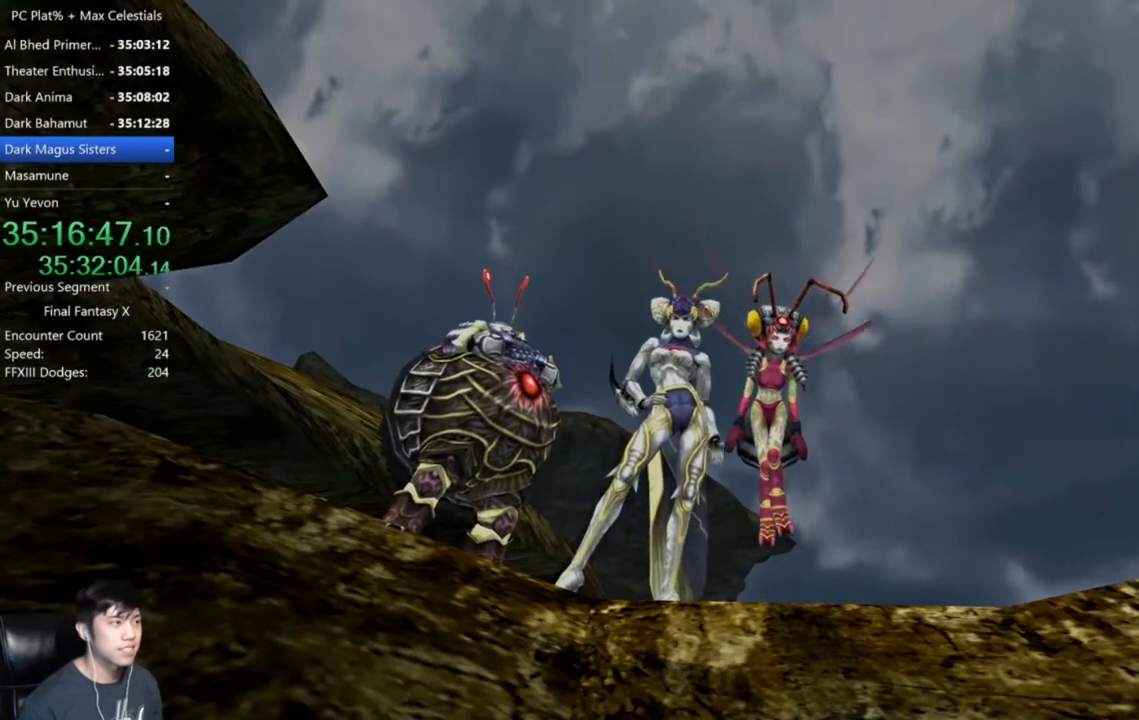
{"buttons": [], "left_stick": "center", "right_stick": "center", "events": [[34, "A", "up"], [167, "A", "down"], [234, "A", "up"]]}
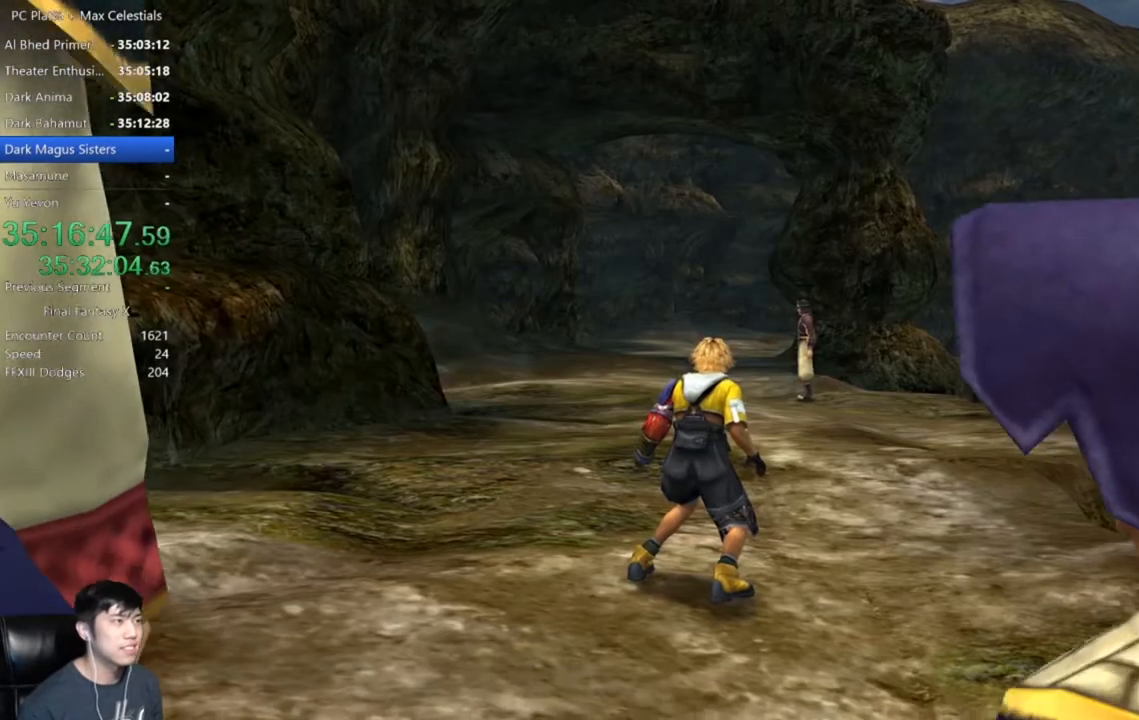
{"buttons": [], "left_stick": "center", "right_stick": "center", "events": []}
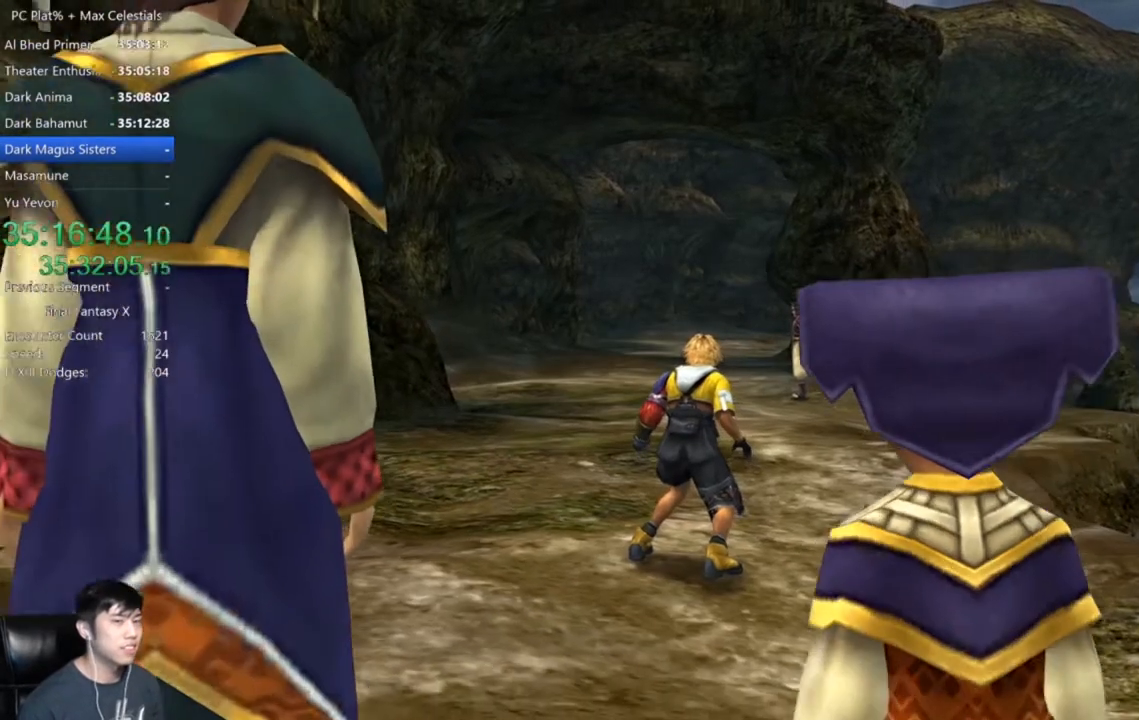
{"buttons": [], "left_stick": "center", "right_stick": "center", "events": []}
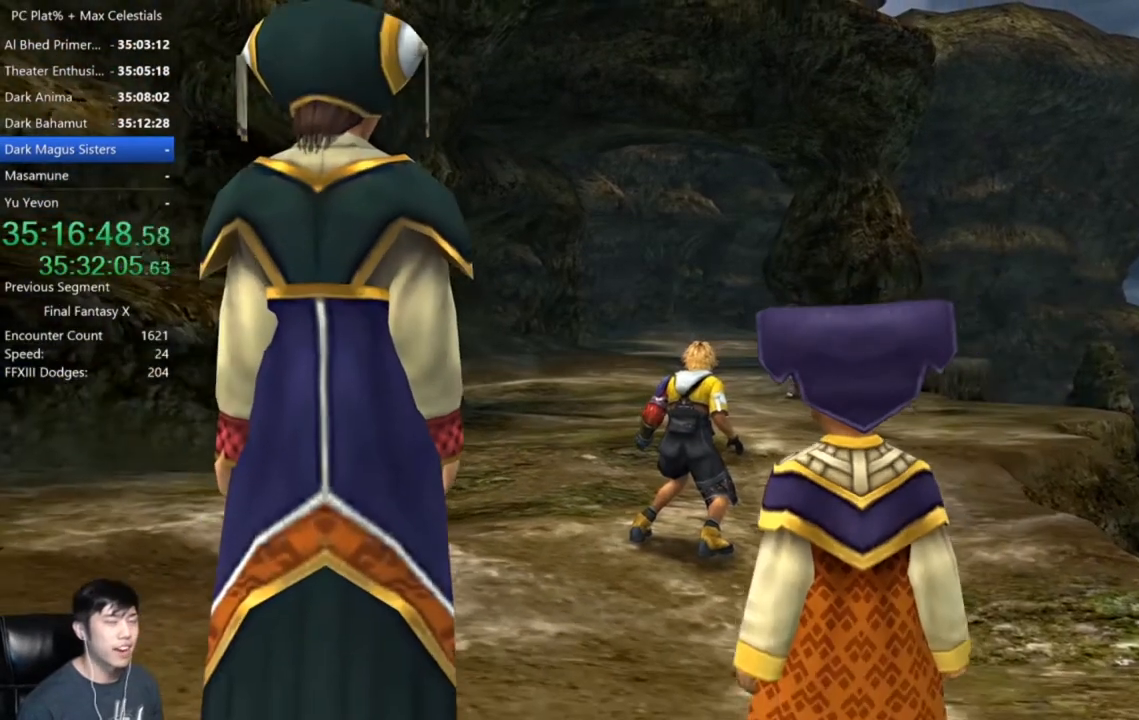
{"buttons": [], "left_stick": "center", "right_stick": "center", "events": []}